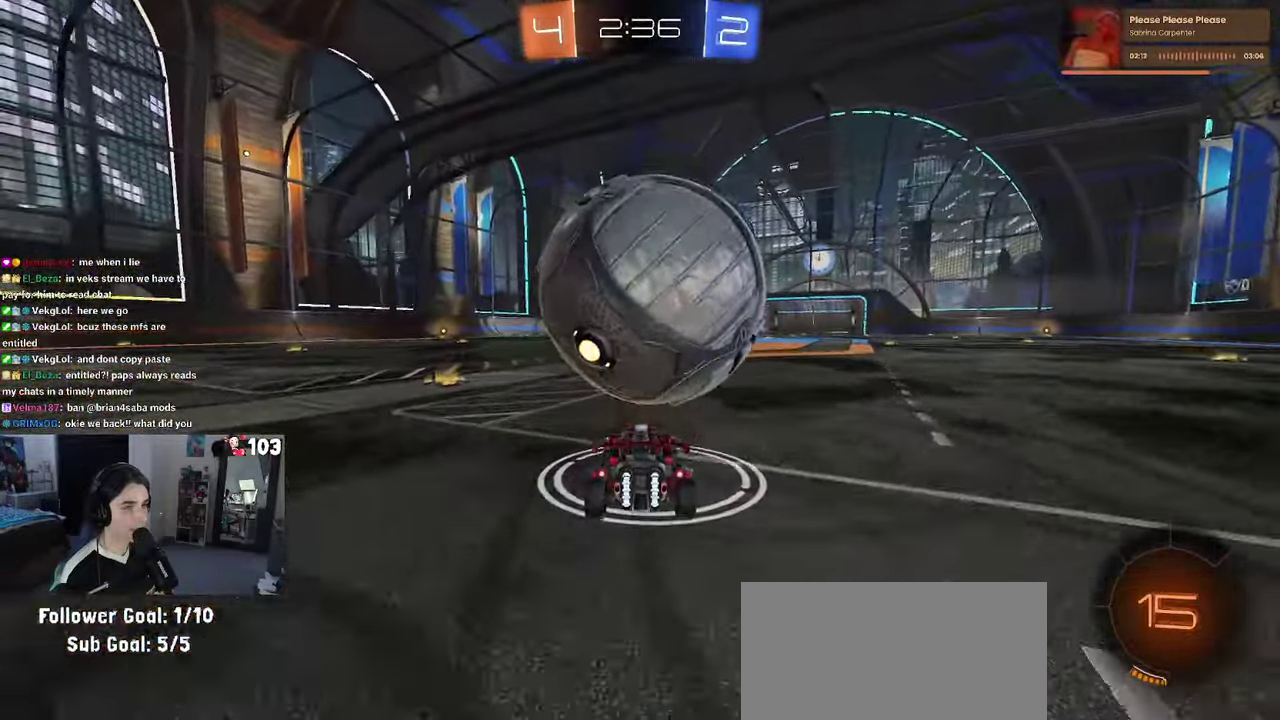
Gameplay with a controller (PlayStation layout); each line is a JSON object with the inputs held at the frame after it. "events" lists button and stick changes between this image and that frame as [ms after this image, input, new state], when the widget could be followed in between. This document gives stick clicks only as held states, not as events. Not read: L1.
{"buttons": [], "left_stick": "up-right", "right_stick": "center", "events": [[34, "left_stick", "left"], [100, "CROSS", "down"], [100, "R1", "down"], [100, "R2", "down"], [100, "left_stick", "center"], [184, "left_stick", "right"], [234, "CROSS", "up"], [250, "left_stick", "up-right"], [284, "CROSS", "down"], [367, "R1", "up"], [434, "CROSS", "up"], [467, "R2", "up"]]}
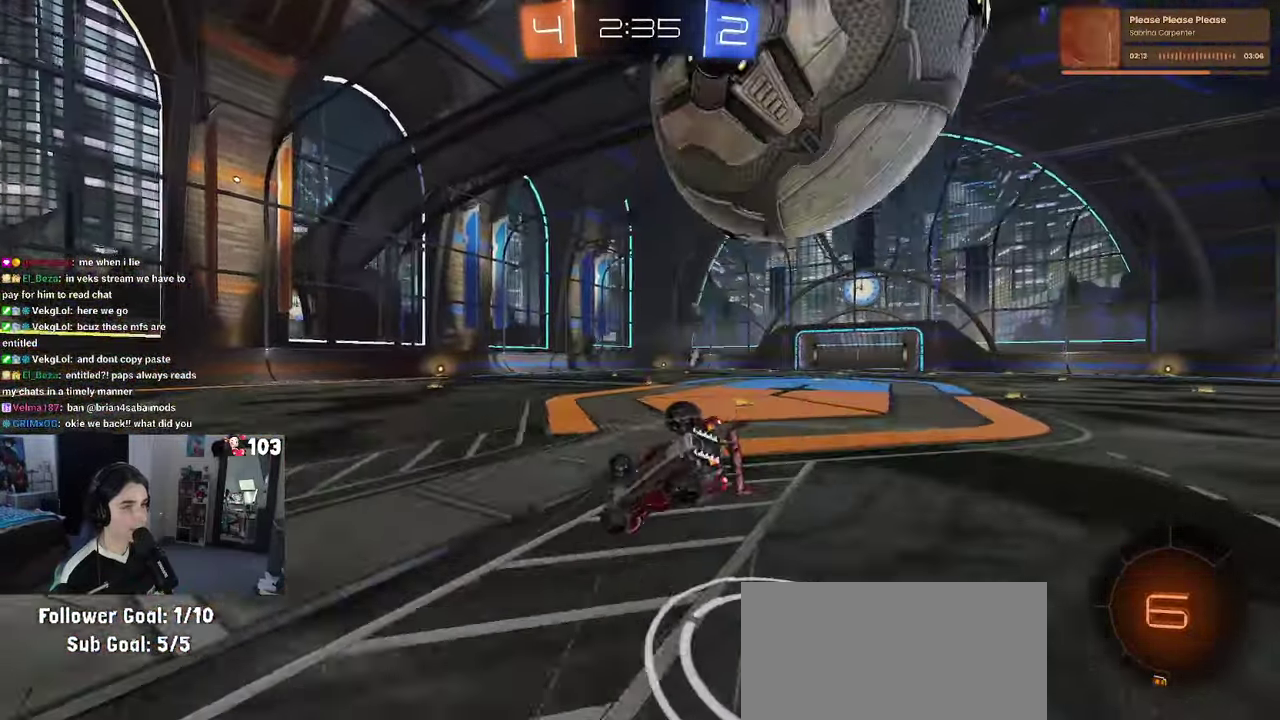
{"buttons": ["R2"], "left_stick": "right", "right_stick": "center"}
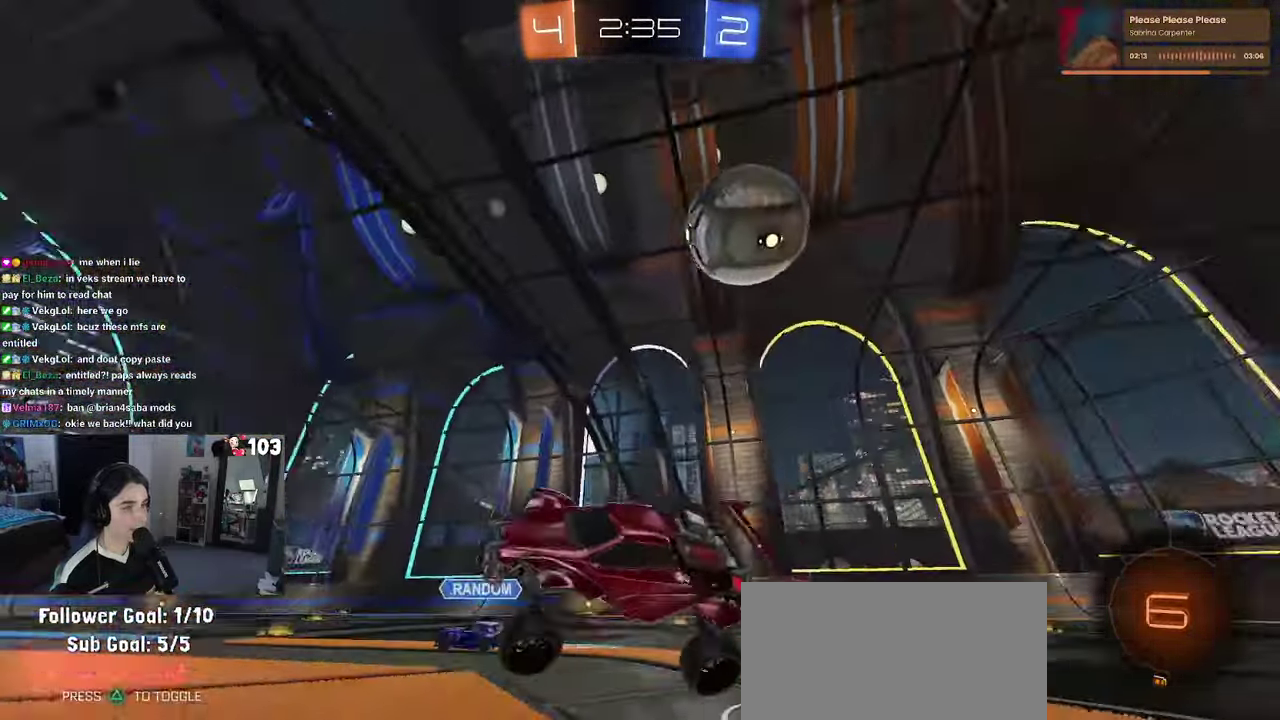
{"buttons": ["R1", "R2"], "left_stick": "left", "right_stick": "center"}
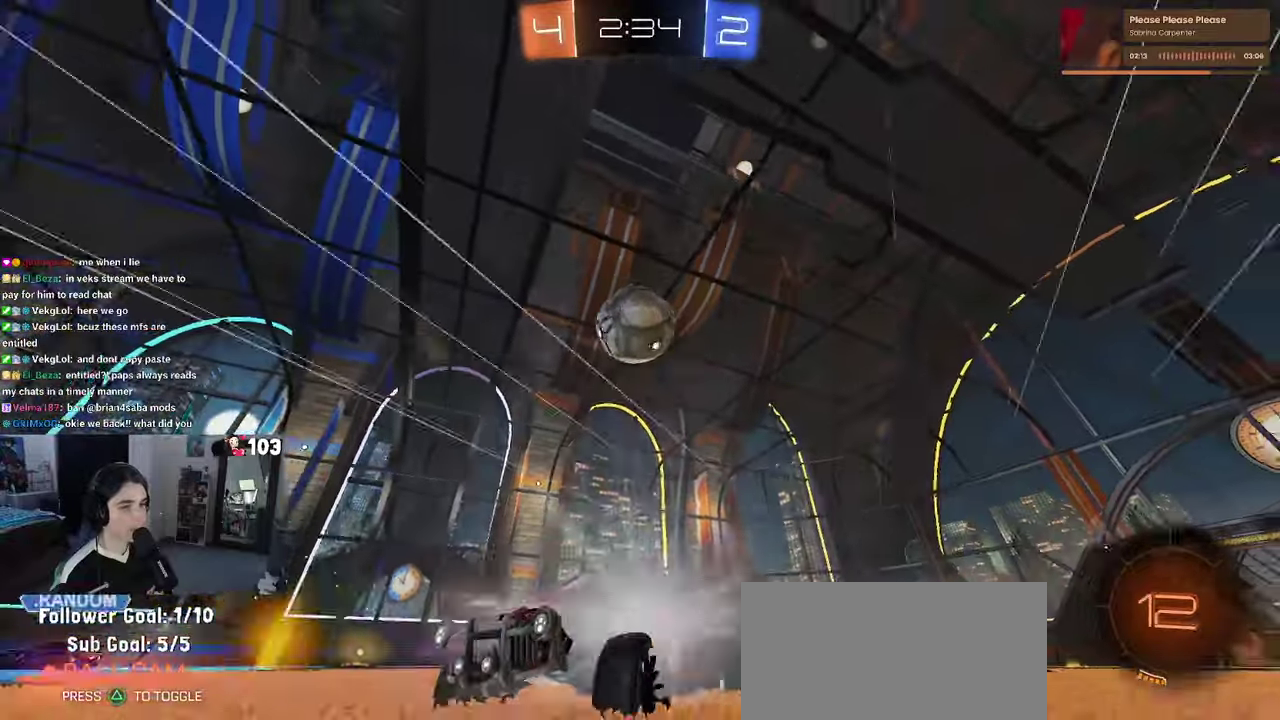
{"buttons": ["R1", "R2"], "left_stick": "center", "right_stick": "center", "events": [[250, "left_stick", "center"]]}
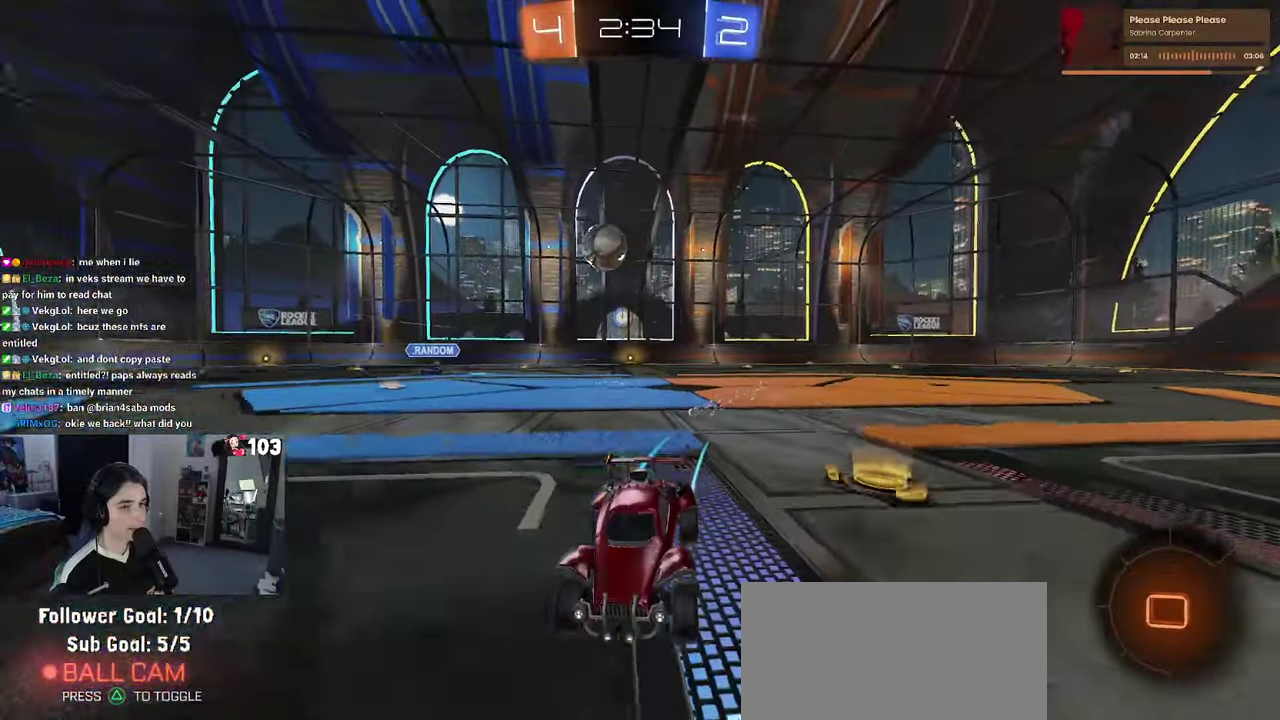
{"buttons": ["R2"], "left_stick": "center", "right_stick": "center", "events": [[50, "TRIANGLE", "down"], [233, "TRIANGLE", "up"], [400, "TRIANGLE", "down"], [416, "R1", "up"], [500, "TRIANGLE", "up"]]}
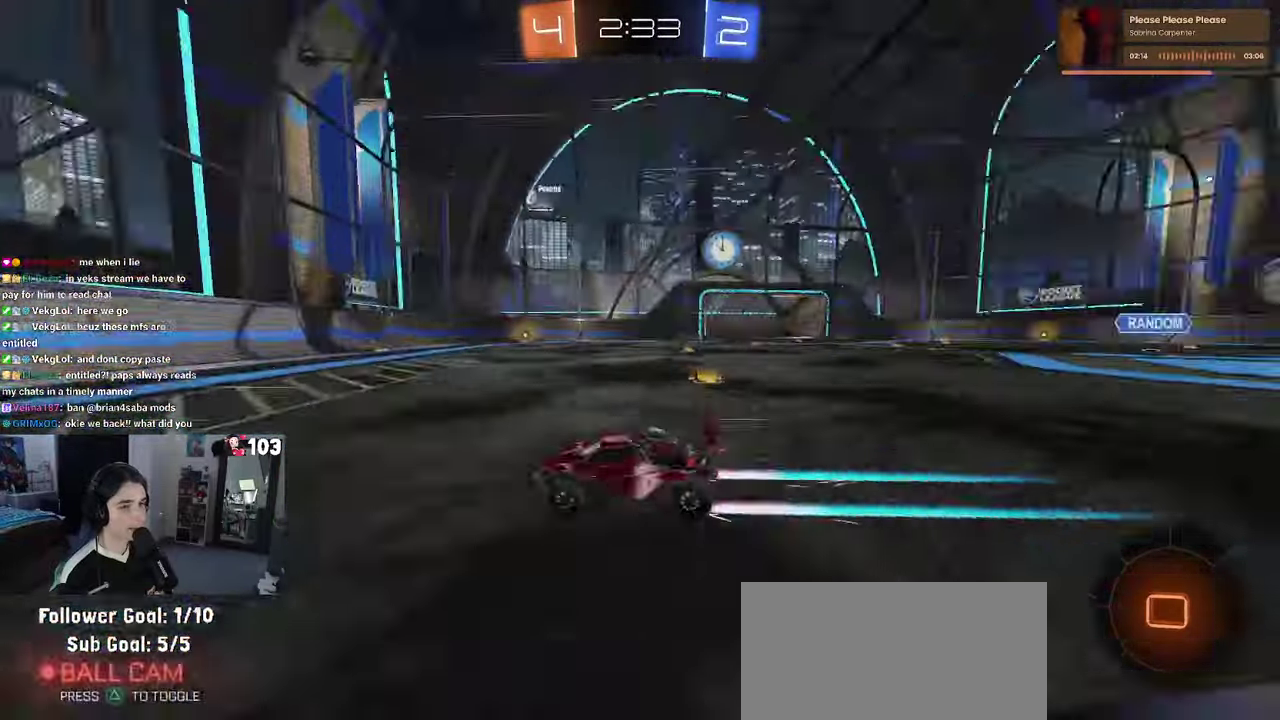
{"buttons": ["R2"], "left_stick": "left", "right_stick": "center", "events": [[183, "left_stick", "left"], [316, "SQUARE", "down"], [416, "SQUARE", "up"]]}
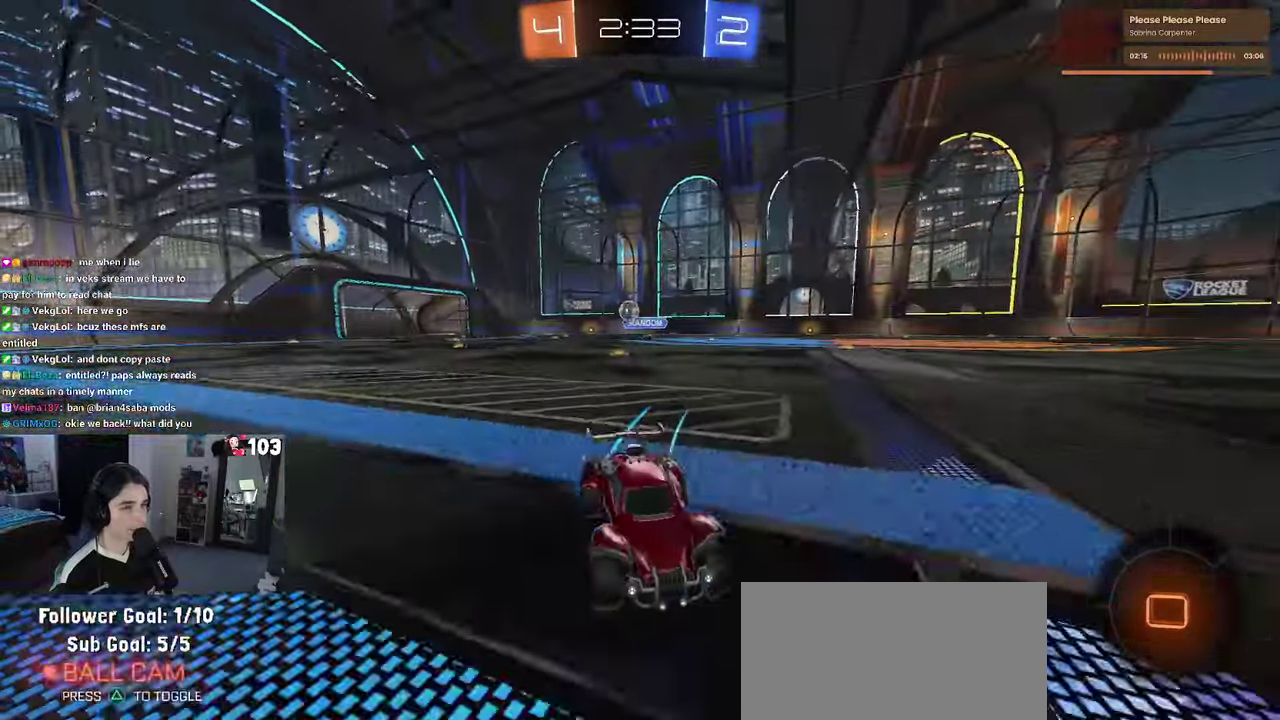
{"buttons": ["R2"], "left_stick": "left", "right_stick": "center", "events": [[16, "R1", "down"], [216, "R1", "up"], [350, "SQUARE", "down"], [500, "SQUARE", "up"]]}
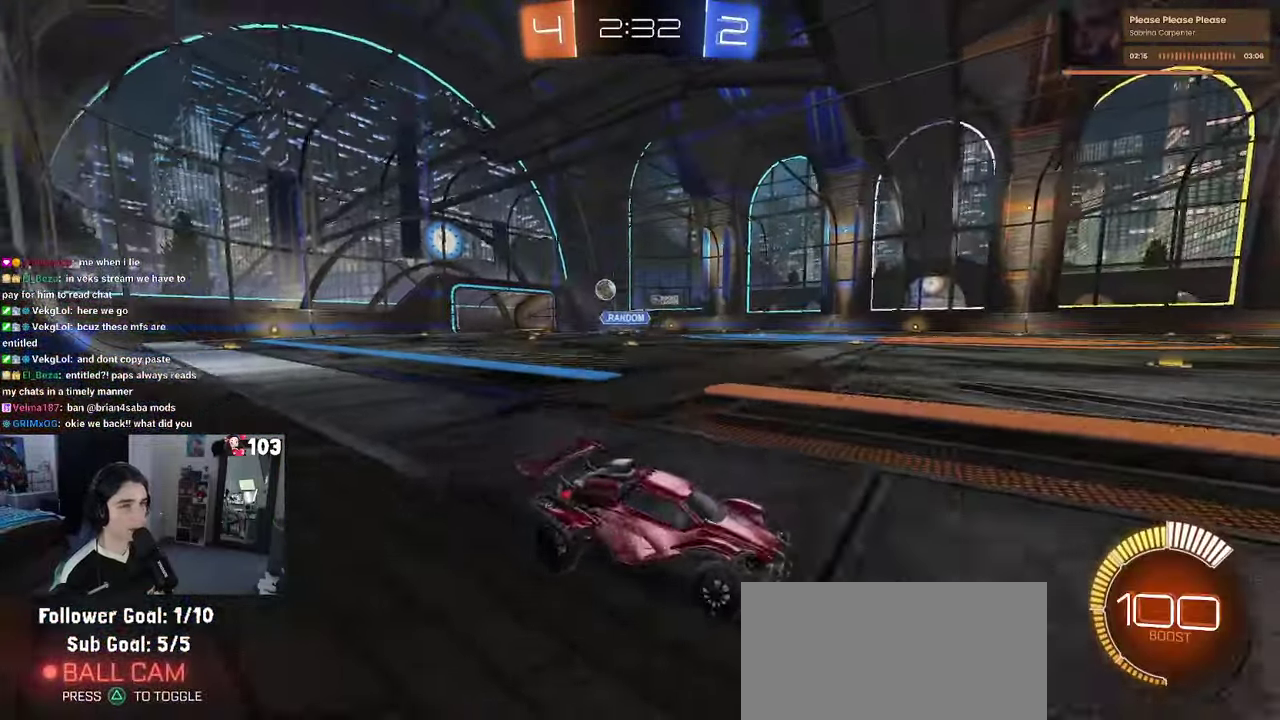
{"buttons": ["R2"], "left_stick": "left", "right_stick": "center", "events": []}
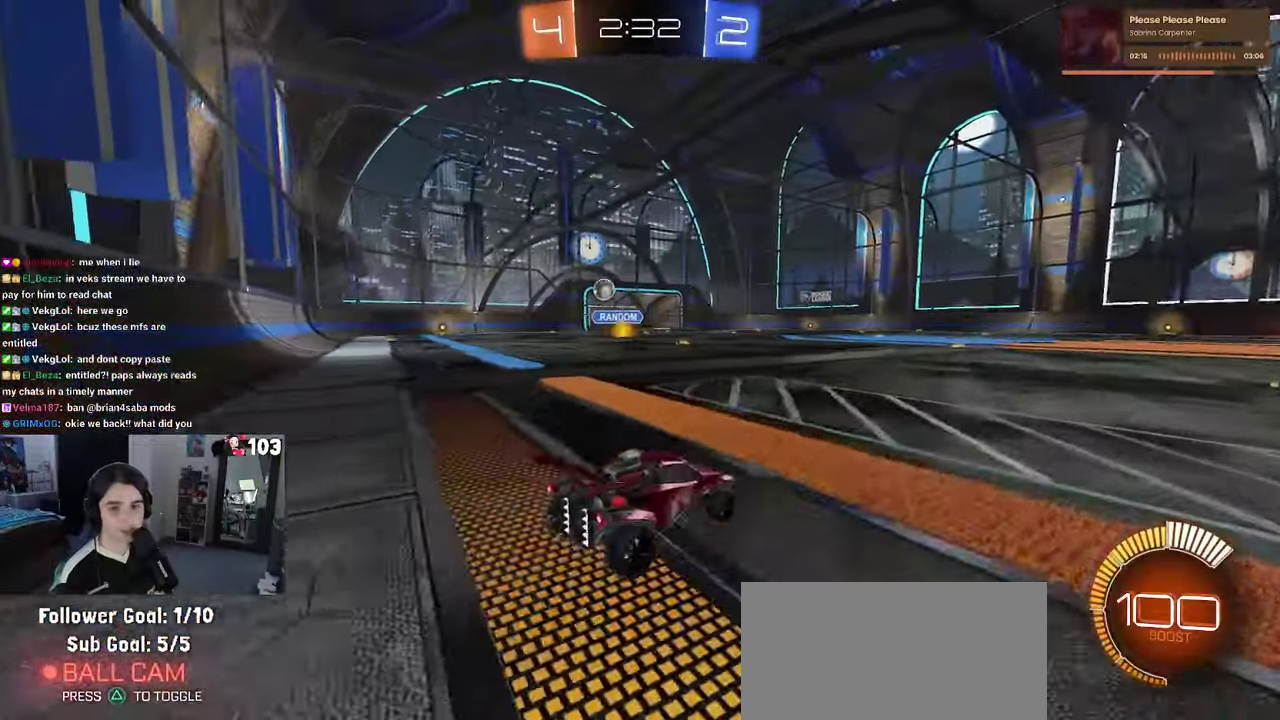
{"buttons": ["R1", "R2"], "left_stick": "left", "right_stick": "center", "events": [[383, "R1", "down"]]}
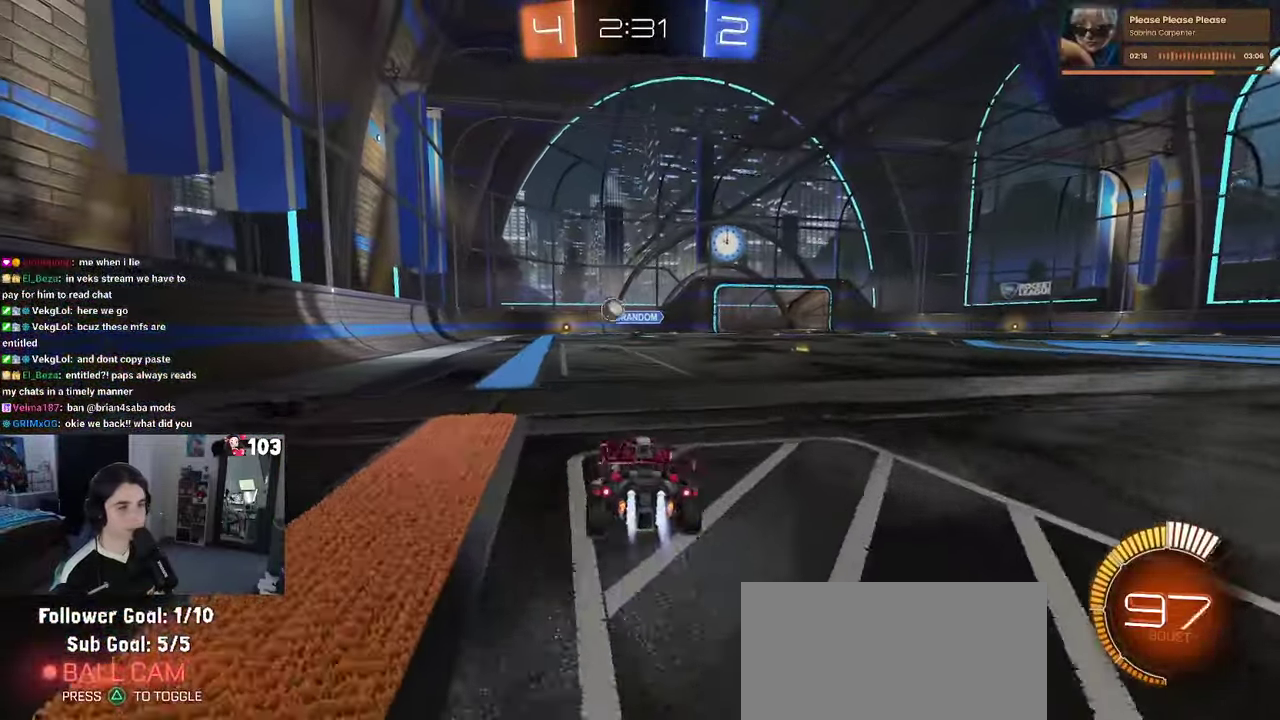
{"buttons": ["R2"], "left_stick": "down-left", "right_stick": "center"}
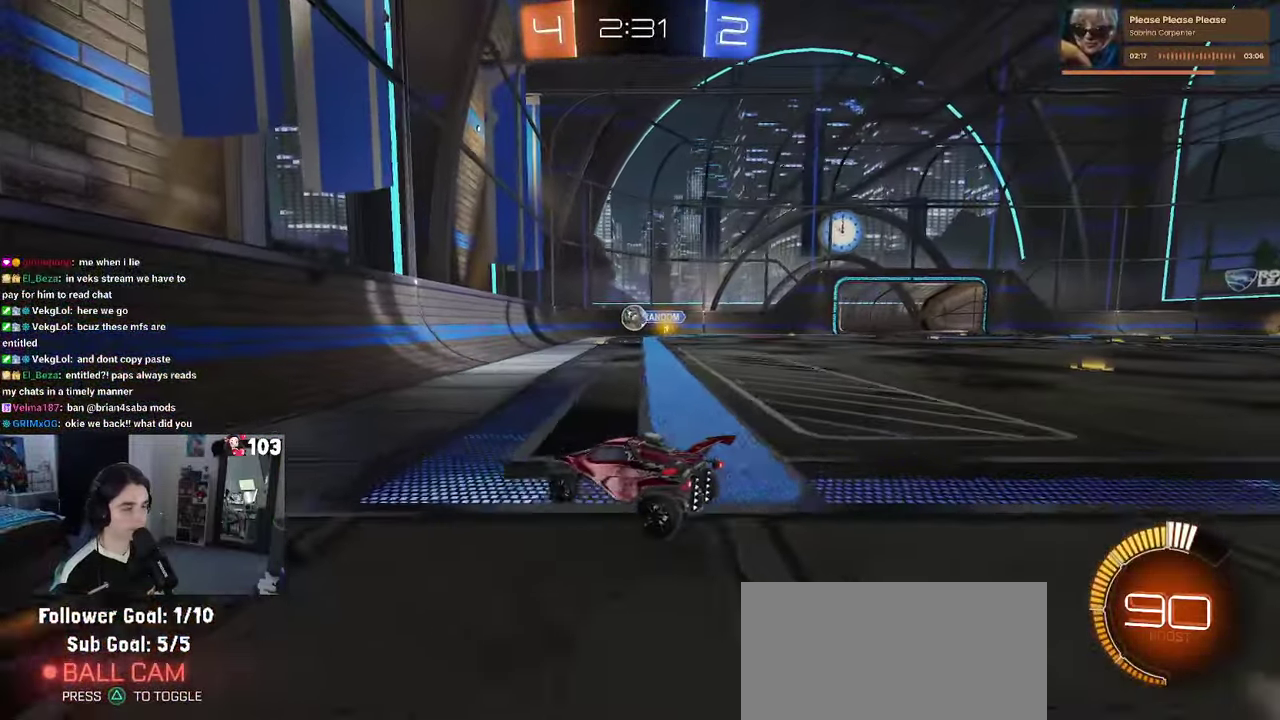
{"buttons": ["R2"], "left_stick": "right", "right_stick": "center"}
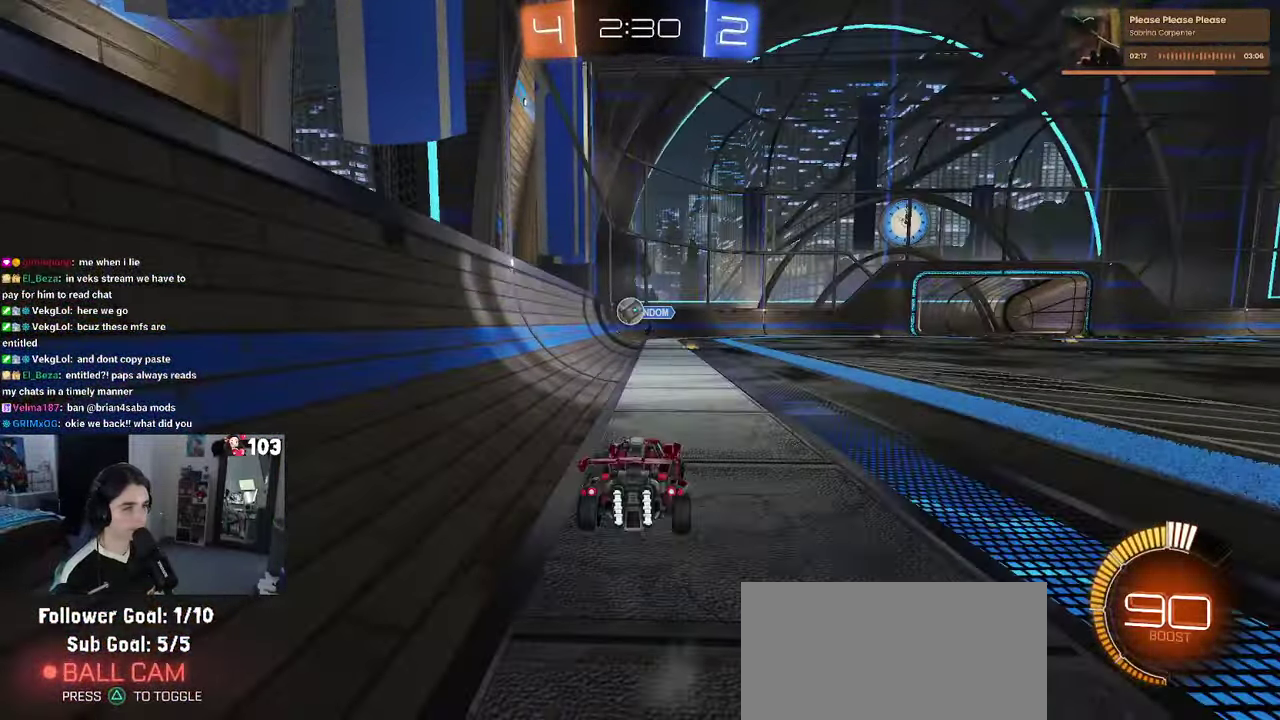
{"buttons": ["R2"], "left_stick": "left", "right_stick": "center", "events": [[383, "left_stick", "center"], [433, "left_stick", "left"]]}
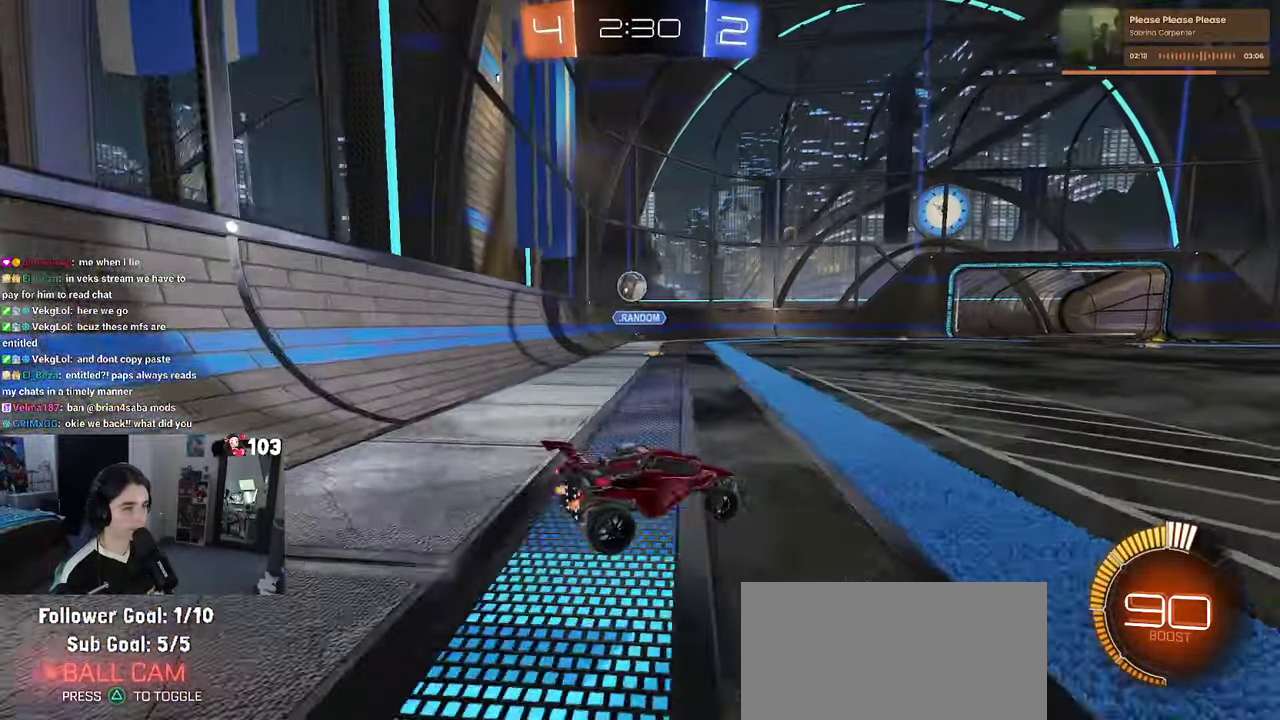
{"buttons": ["R2"], "left_stick": "down-left", "right_stick": "center", "events": [[33, "SQUARE", "down"], [133, "SQUARE", "up"], [333, "left_stick", "down-left"]]}
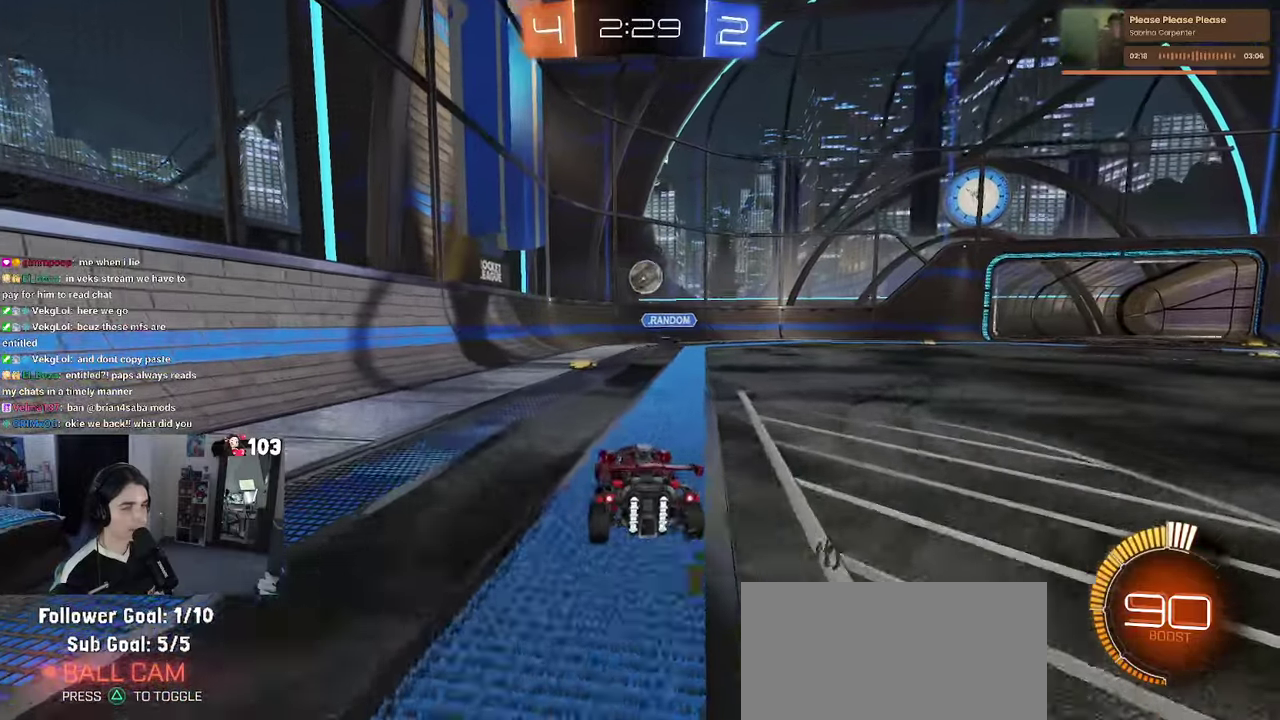
{"buttons": ["R1", "R2"], "left_stick": "center", "right_stick": "center", "events": [[17, "left_stick", "center"], [150, "left_stick", "right"], [283, "R1", "down"], [300, "left_stick", "center"]]}
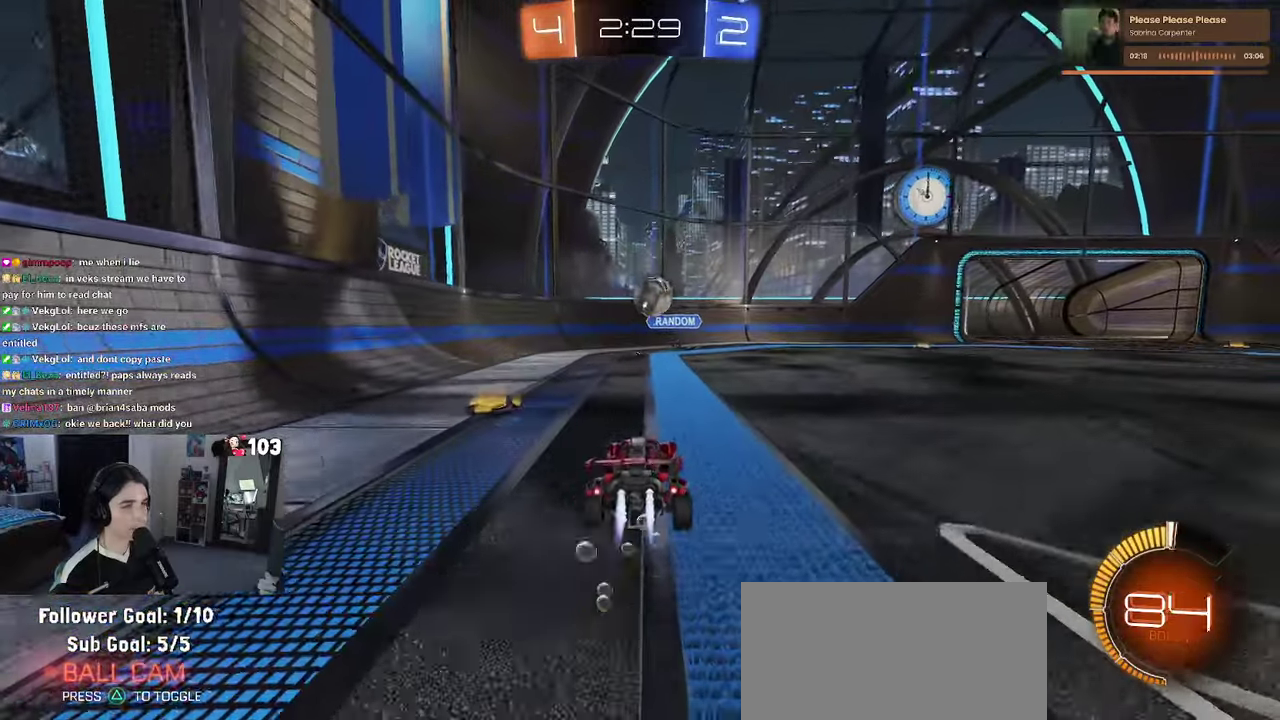
{"buttons": ["R2"], "left_stick": "right", "right_stick": "center", "events": [[433, "left_stick", "right"], [467, "R1", "up"]]}
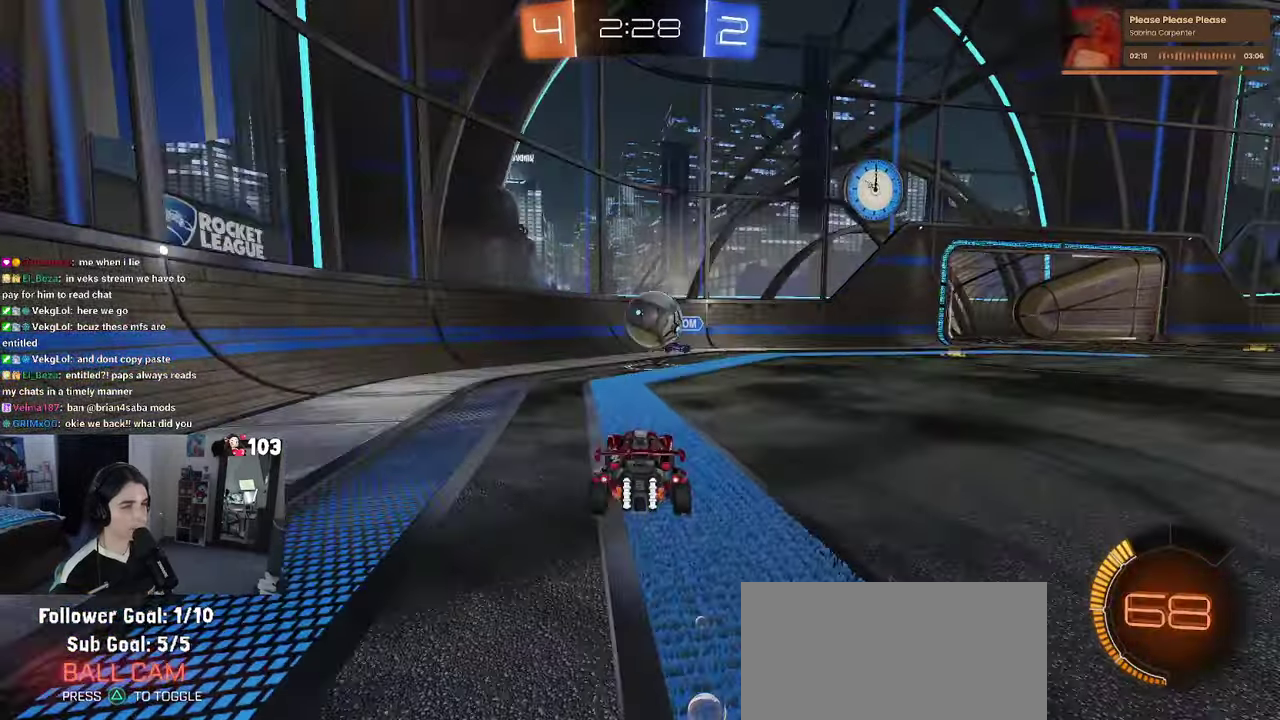
{"buttons": ["R2"], "left_stick": "up", "right_stick": "center", "events": [[17, "left_stick", "center"], [100, "left_stick", "right"], [167, "left_stick", "up"], [217, "CROSS", "down"], [267, "left_stick", "center"], [367, "left_stick", "down-left"], [417, "CROSS", "up"], [417, "left_stick", "center"], [500, "left_stick", "up"]]}
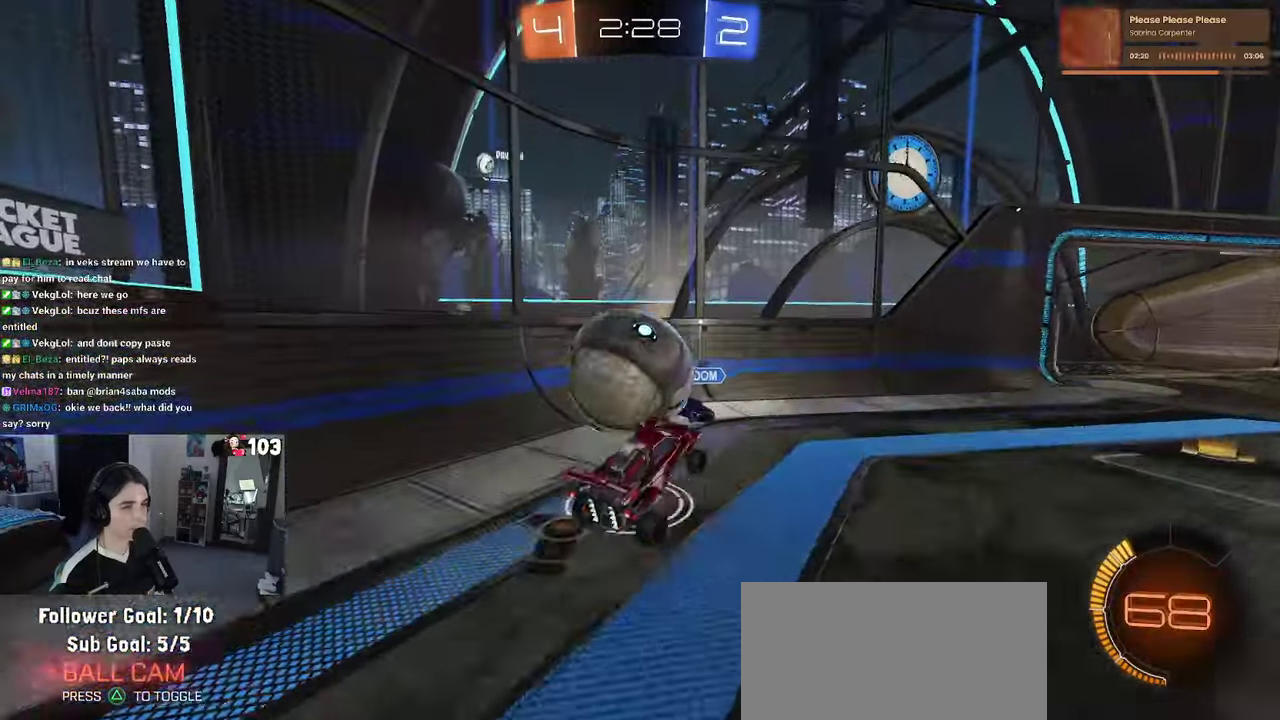
{"buttons": ["SQUARE", "R2"], "left_stick": "down-left", "right_stick": "center"}
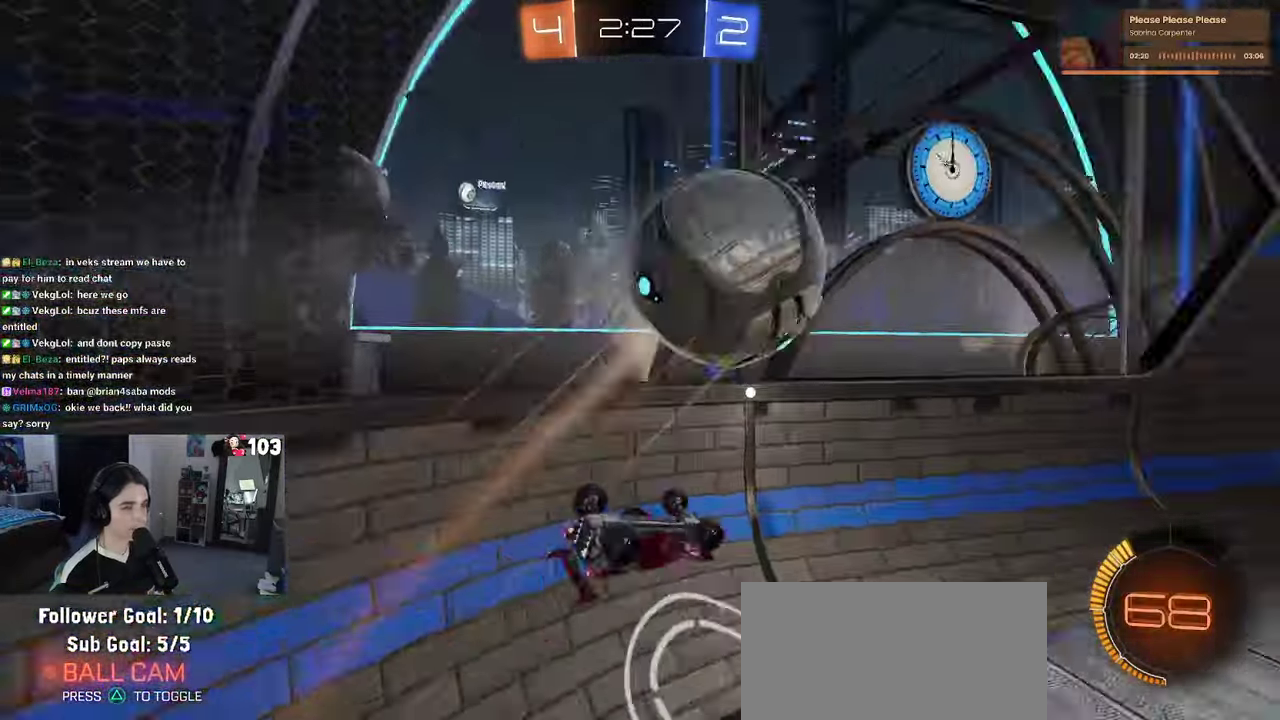
{"buttons": ["R1", "R2"], "left_stick": "center", "right_stick": "center"}
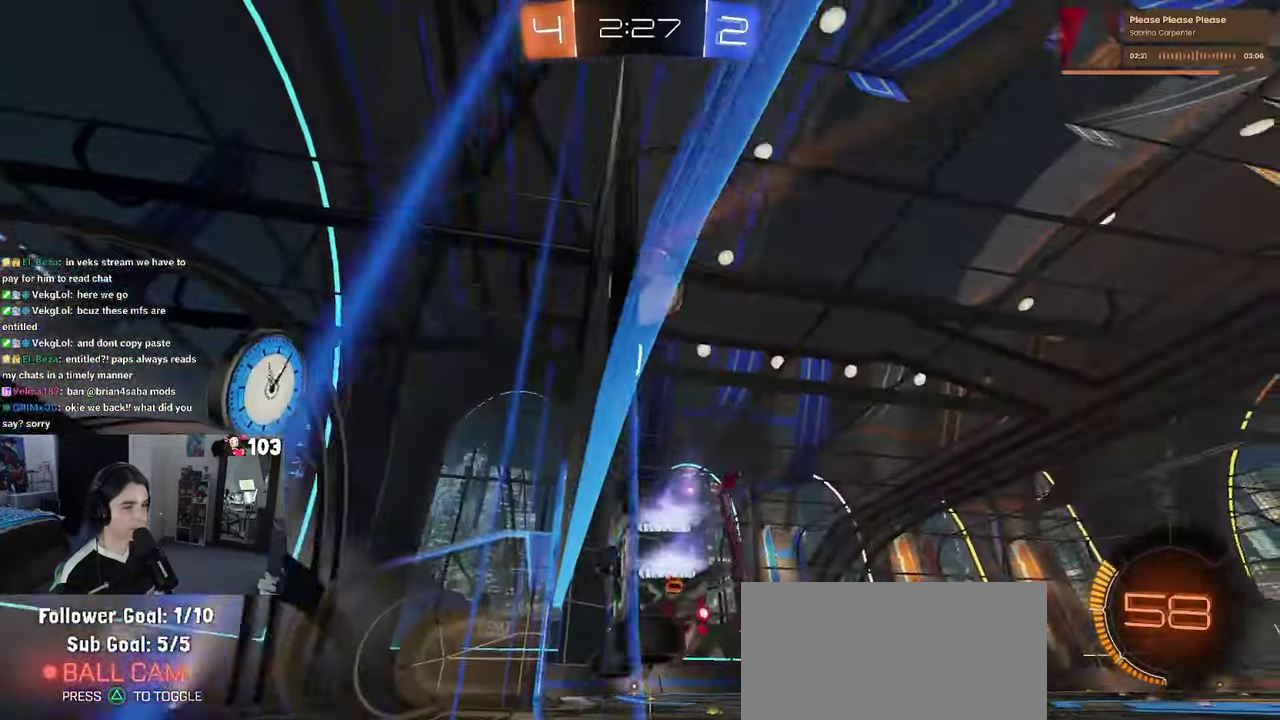
{"buttons": ["R1", "R2"], "left_stick": "down-right", "right_stick": "center", "events": [[17, "TRIANGLE", "down"], [100, "TRIANGLE", "up"], [367, "left_stick", "down-right"]]}
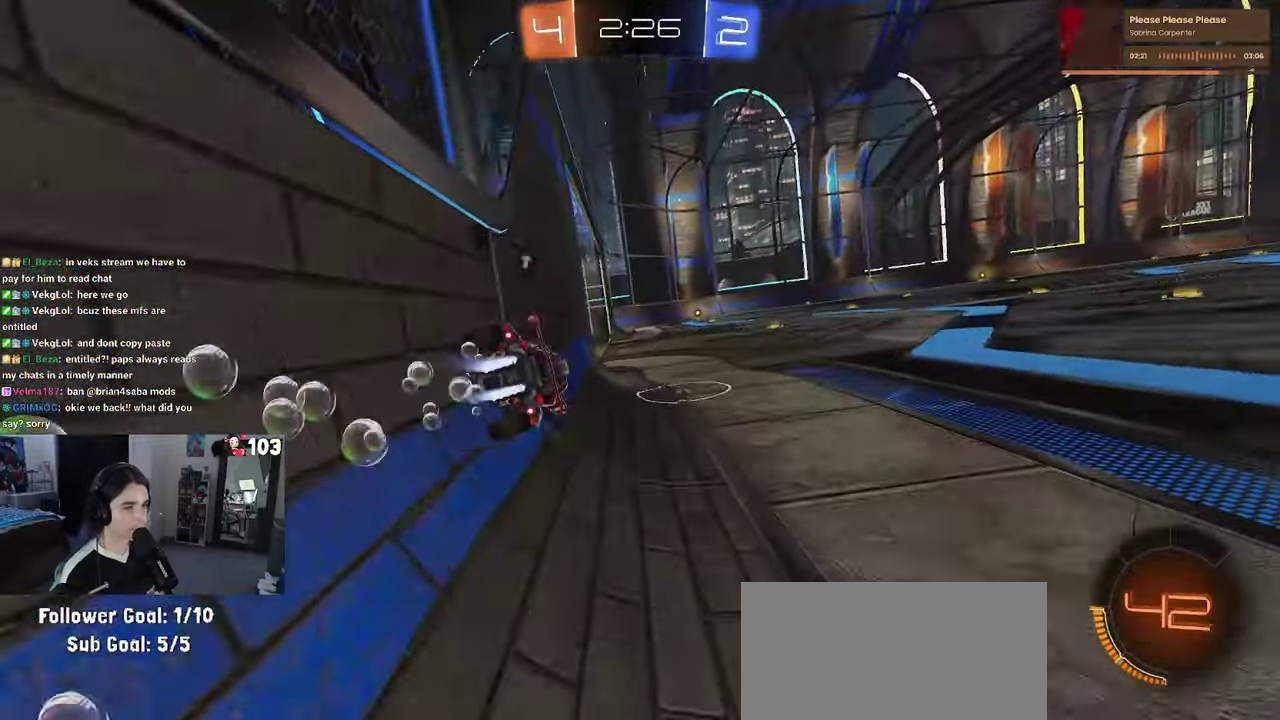
{"buttons": ["R1", "R2"], "left_stick": "center", "right_stick": "center", "events": [[200, "left_stick", "right"], [283, "left_stick", "center"]]}
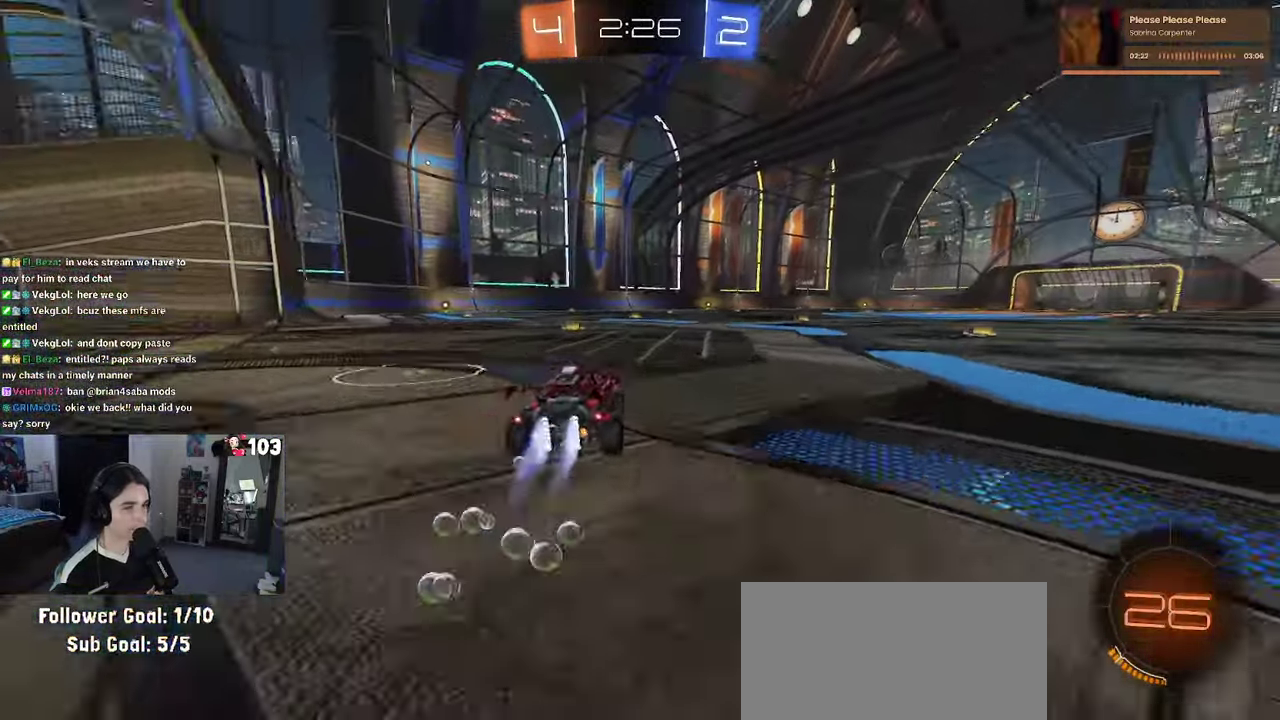
{"buttons": ["R1", "R2"], "left_stick": "center", "right_stick": "center", "events": [[83, "left_stick", "left"], [333, "left_stick", "center"]]}
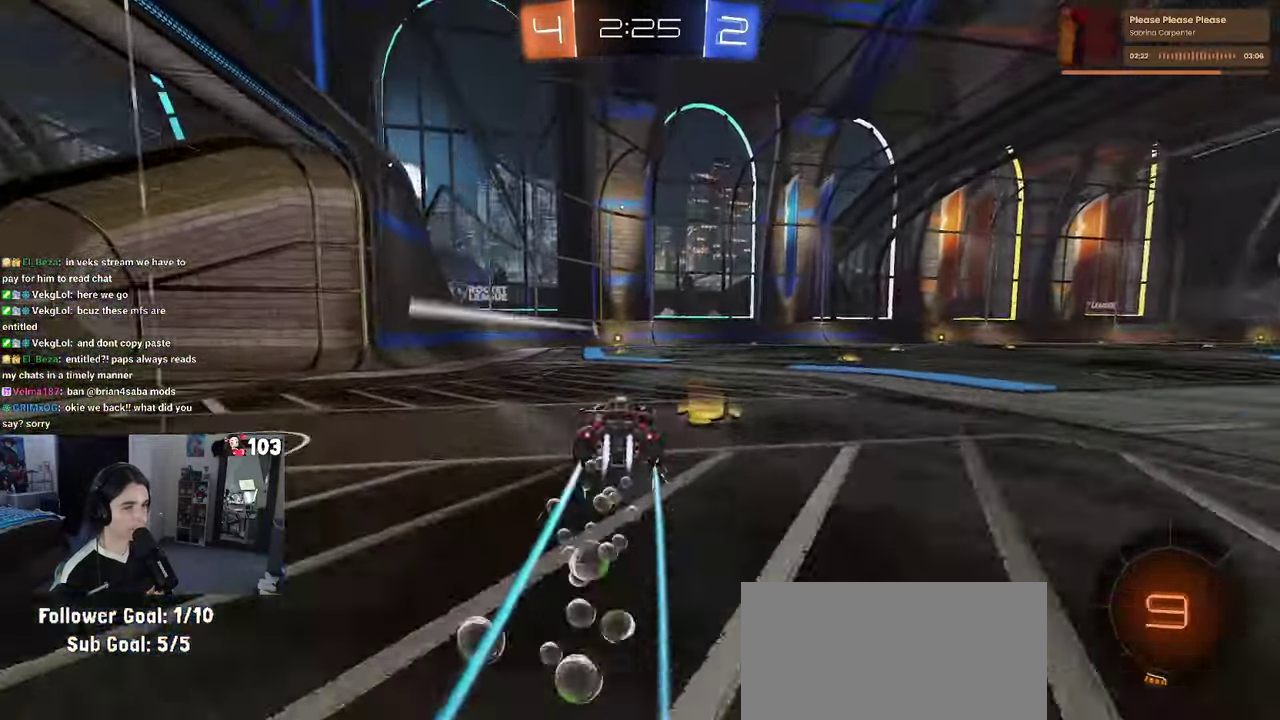
{"buttons": ["R2"], "left_stick": "center", "right_stick": "center", "events": [[83, "R1", "up"], [233, "TRIANGLE", "down"], [350, "TRIANGLE", "up"]]}
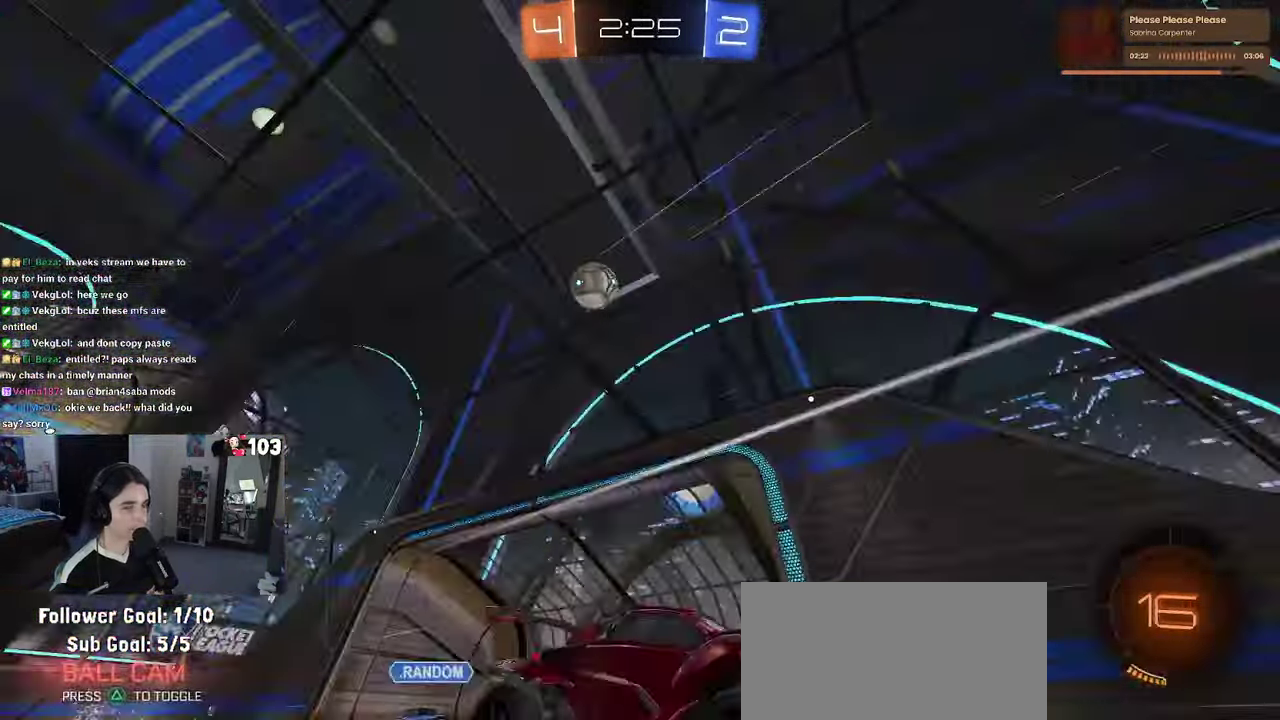
{"buttons": ["R2"], "left_stick": "center", "right_stick": "center", "events": []}
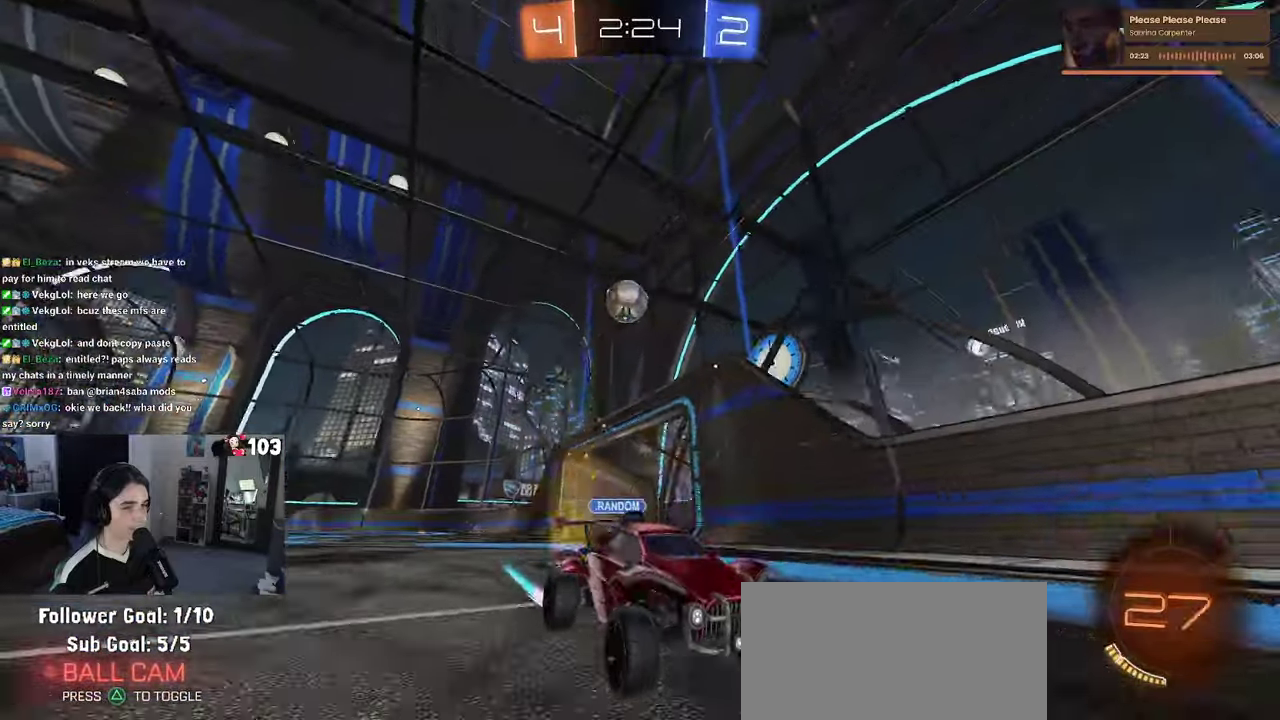
{"buttons": ["SQUARE", "R2"], "left_stick": "down-right", "right_stick": "center"}
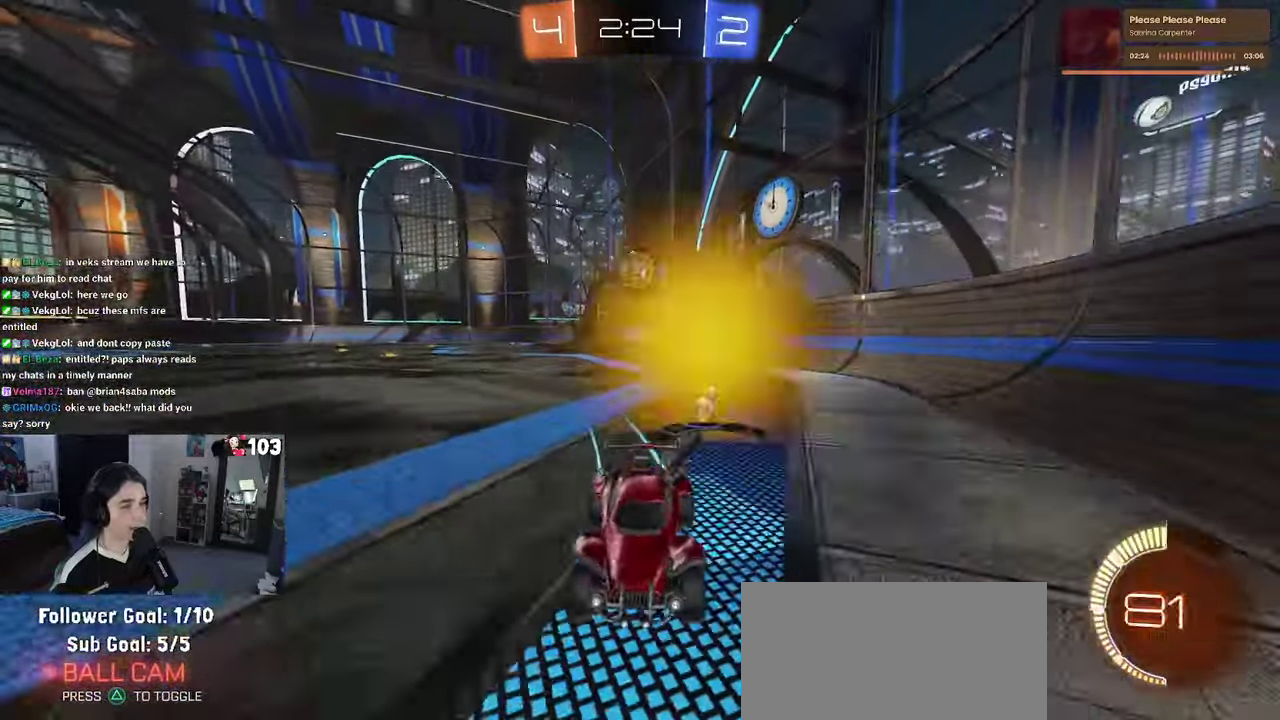
{"buttons": ["L2"], "left_stick": "right", "right_stick": "center"}
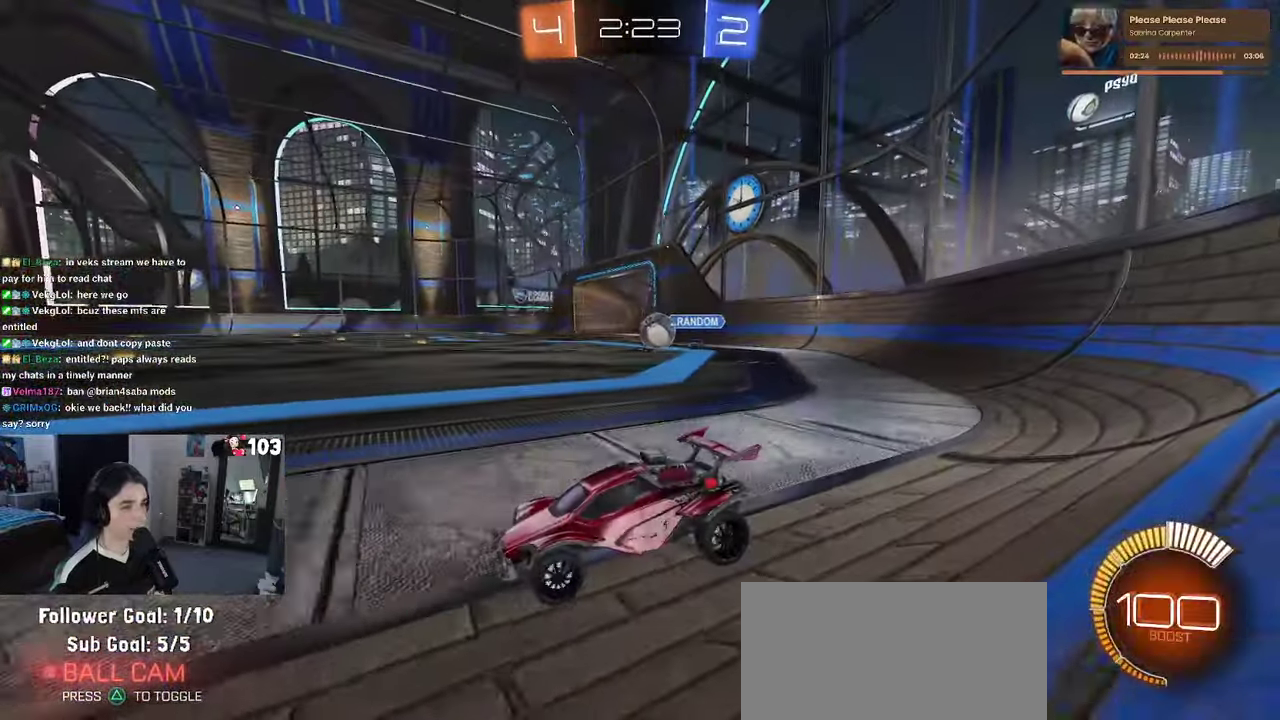
{"buttons": ["R1", "R2"], "left_stick": "right", "right_stick": "center", "events": [[17, "R2", "down"], [100, "L2", "up"], [367, "R1", "down"]]}
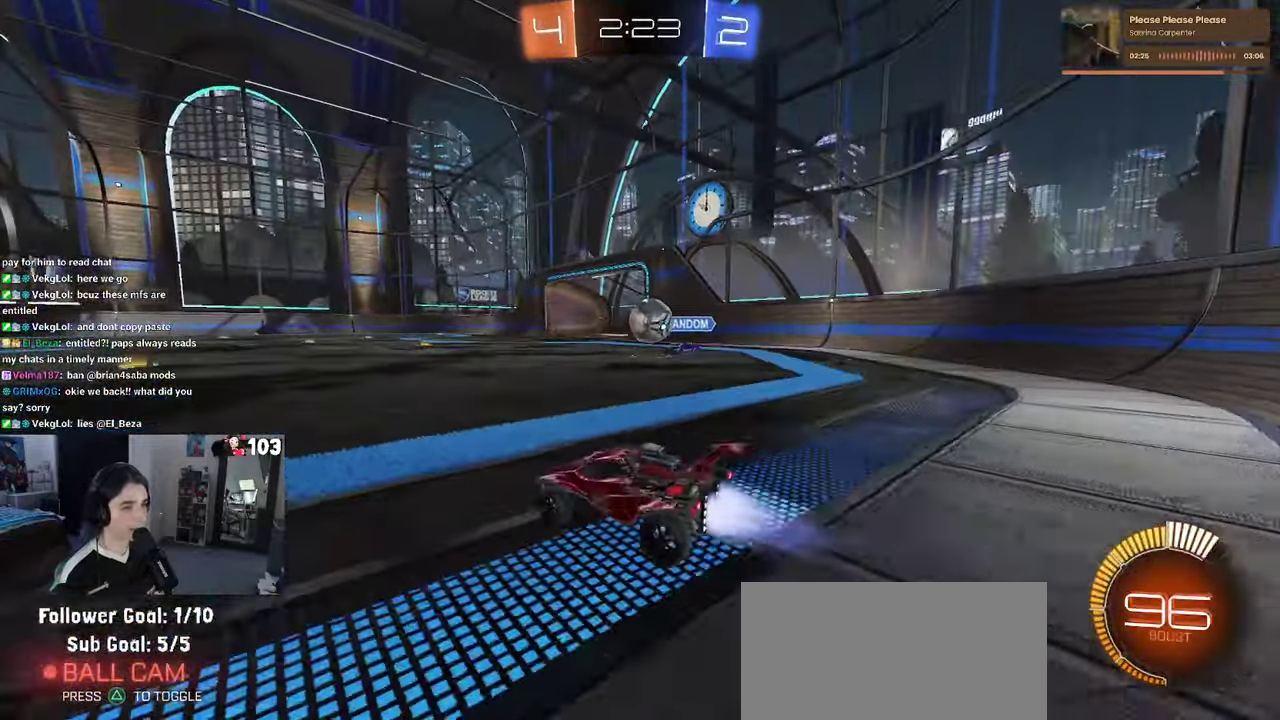
{"buttons": ["CROSS", "R1", "R2"], "left_stick": "right", "right_stick": "center", "events": [[100, "left_stick", "center"], [167, "left_stick", "left"], [217, "CROSS", "down"], [217, "left_stick", "center"], [400, "CROSS", "up"], [400, "left_stick", "right"], [484, "CROSS", "down"]]}
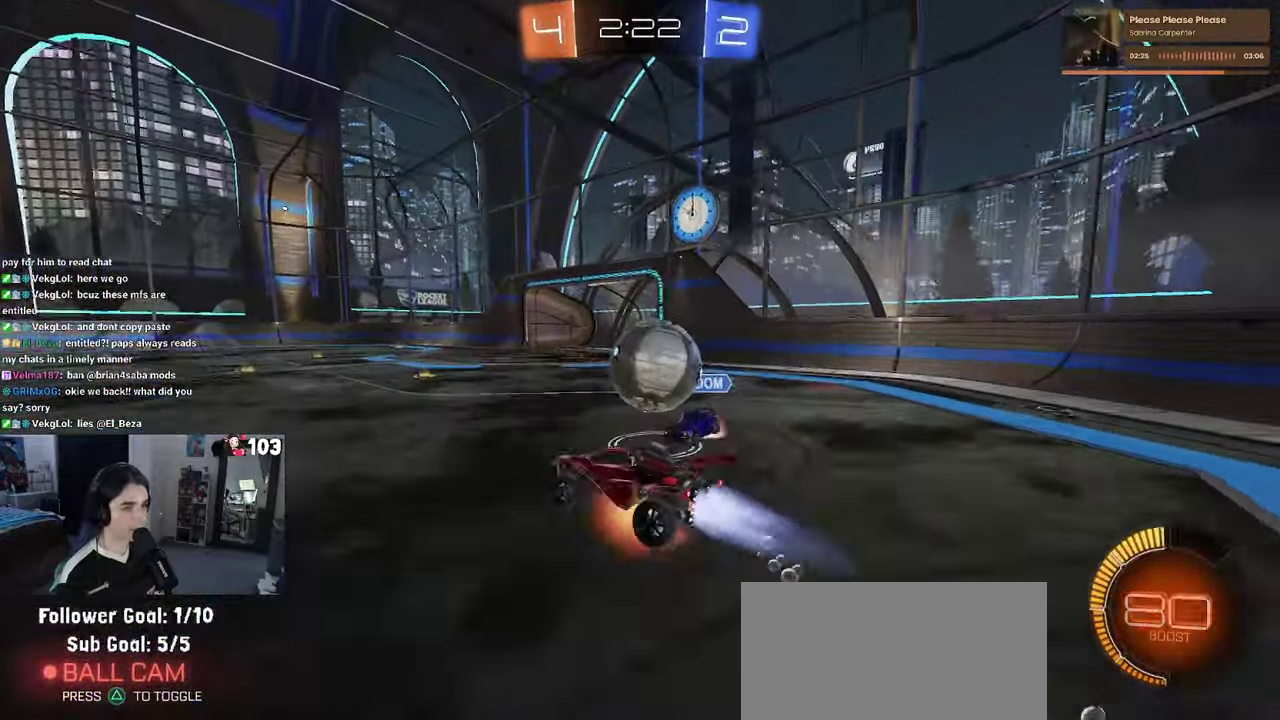
{"buttons": ["SQUARE", "R2"], "left_stick": "right", "right_stick": "center", "events": [[50, "SQUARE", "down"], [84, "CROSS", "up"], [250, "R1", "up"]]}
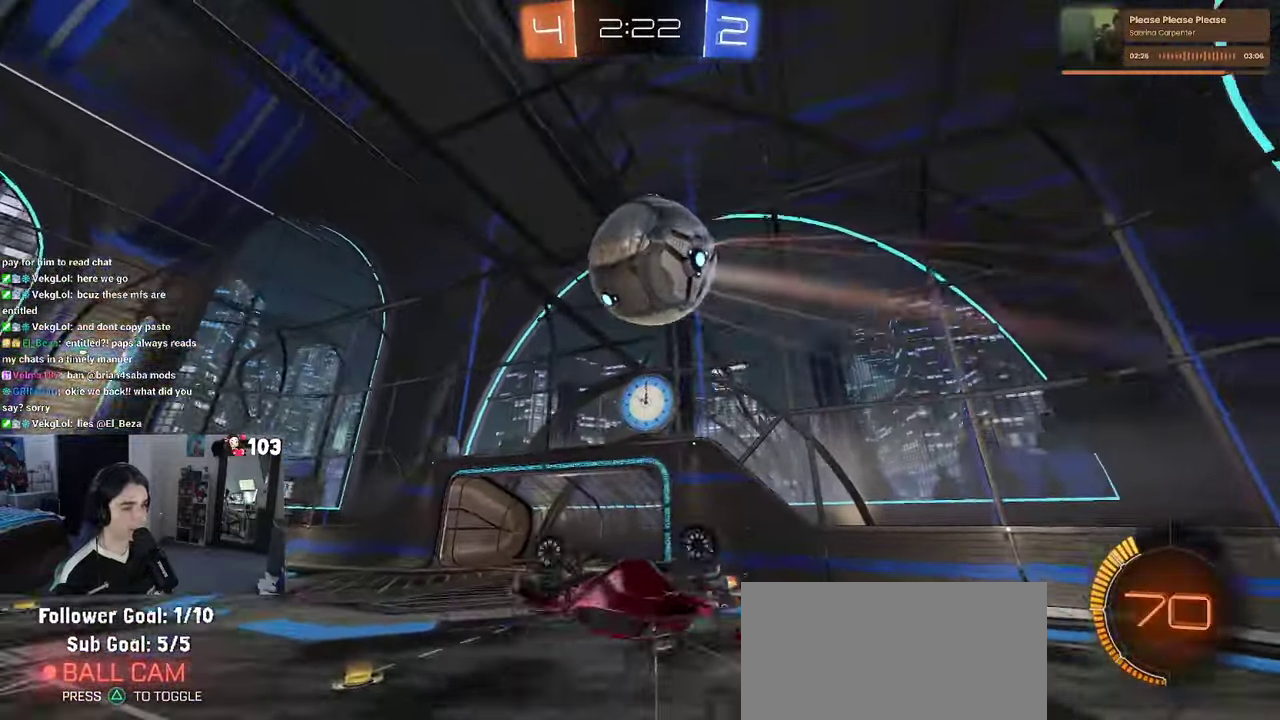
{"buttons": ["R1", "R2"], "left_stick": "center", "right_stick": "center", "events": [[217, "SQUARE", "up"], [284, "TRIANGLE", "down"], [300, "left_stick", "center"], [384, "R1", "down"], [417, "TRIANGLE", "up"]]}